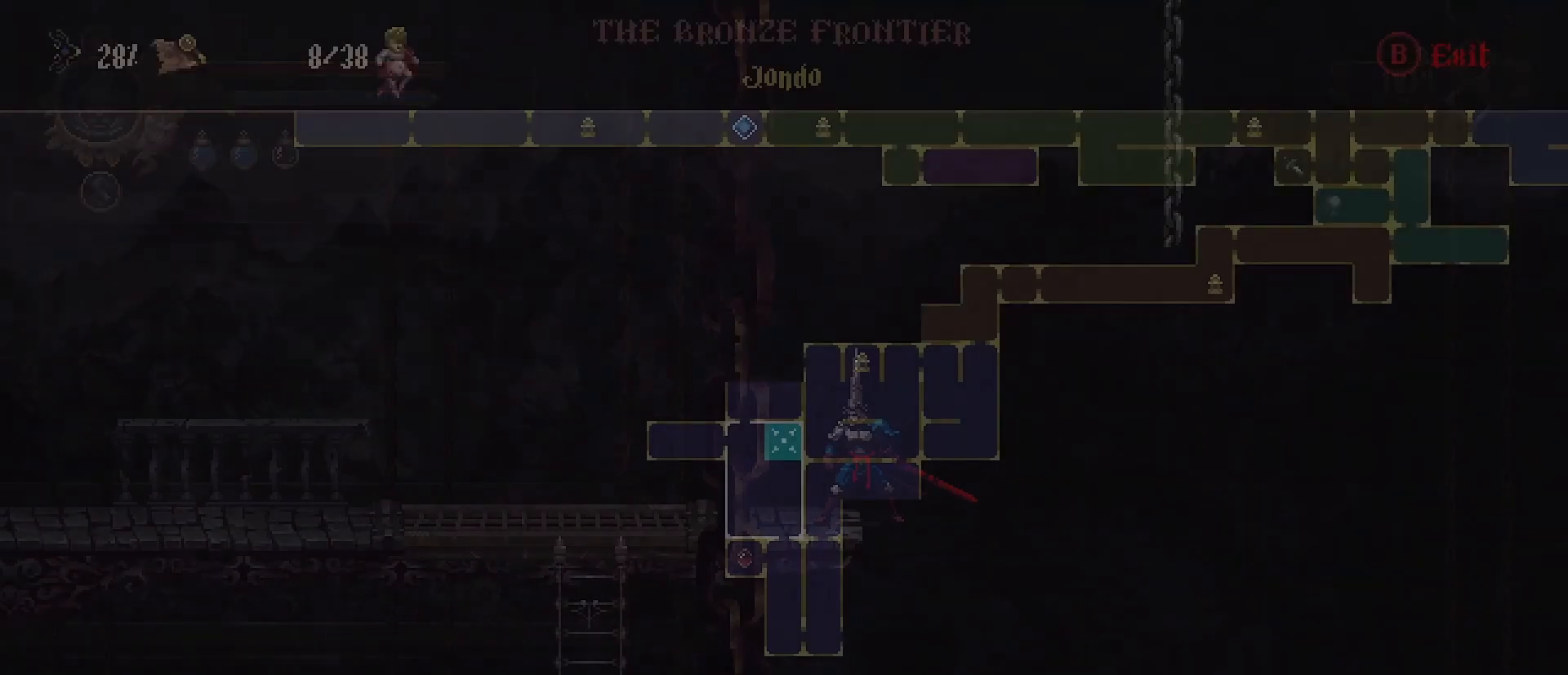
Gameplay with a controller (PlayStation layout); each line is a JSON object with the inputs held at the frame after it. "events" lists button and stick changes between this image and that frame as [ms after this image, input, new state], when the widget could be followed in between. Not read: L1.
{"buttons": [], "left_stick": "center", "right_stick": "center", "events": [[100, "SELECT", "up"]]}
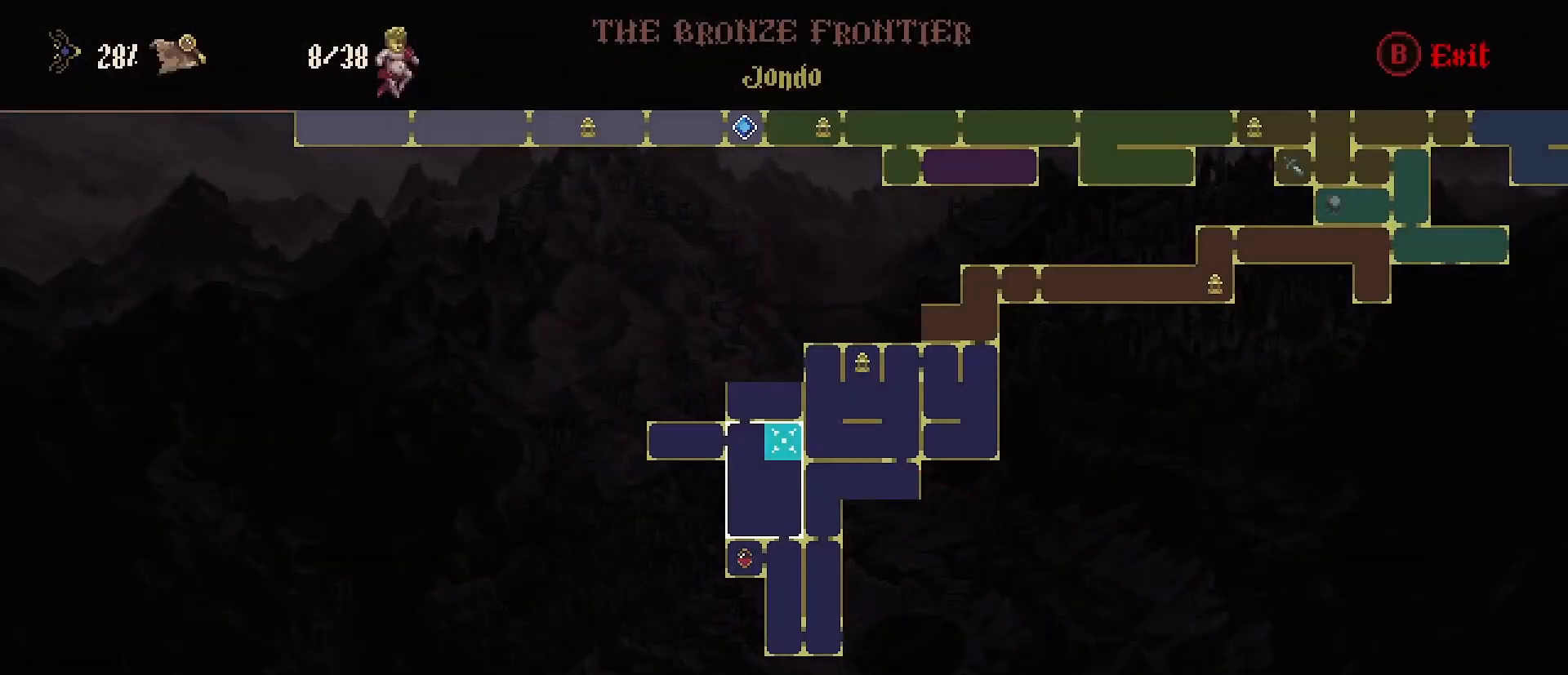
{"buttons": [], "left_stick": "left", "right_stick": "center", "events": [[133, "CIRCLE", "down"], [300, "CIRCLE", "up"], [400, "left_stick", "left"]]}
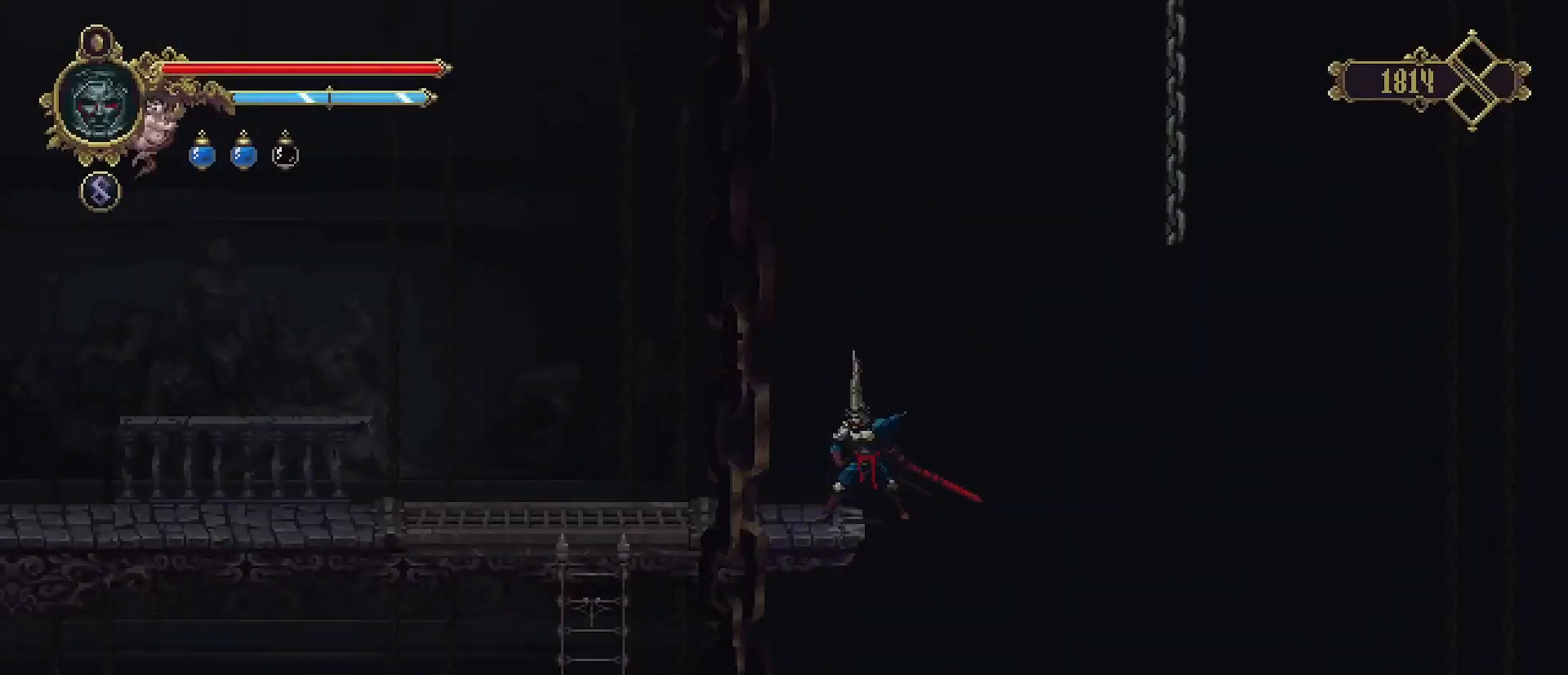
{"buttons": [], "left_stick": "left", "right_stick": "center", "events": [[267, "R2", "down"], [467, "R2", "up"]]}
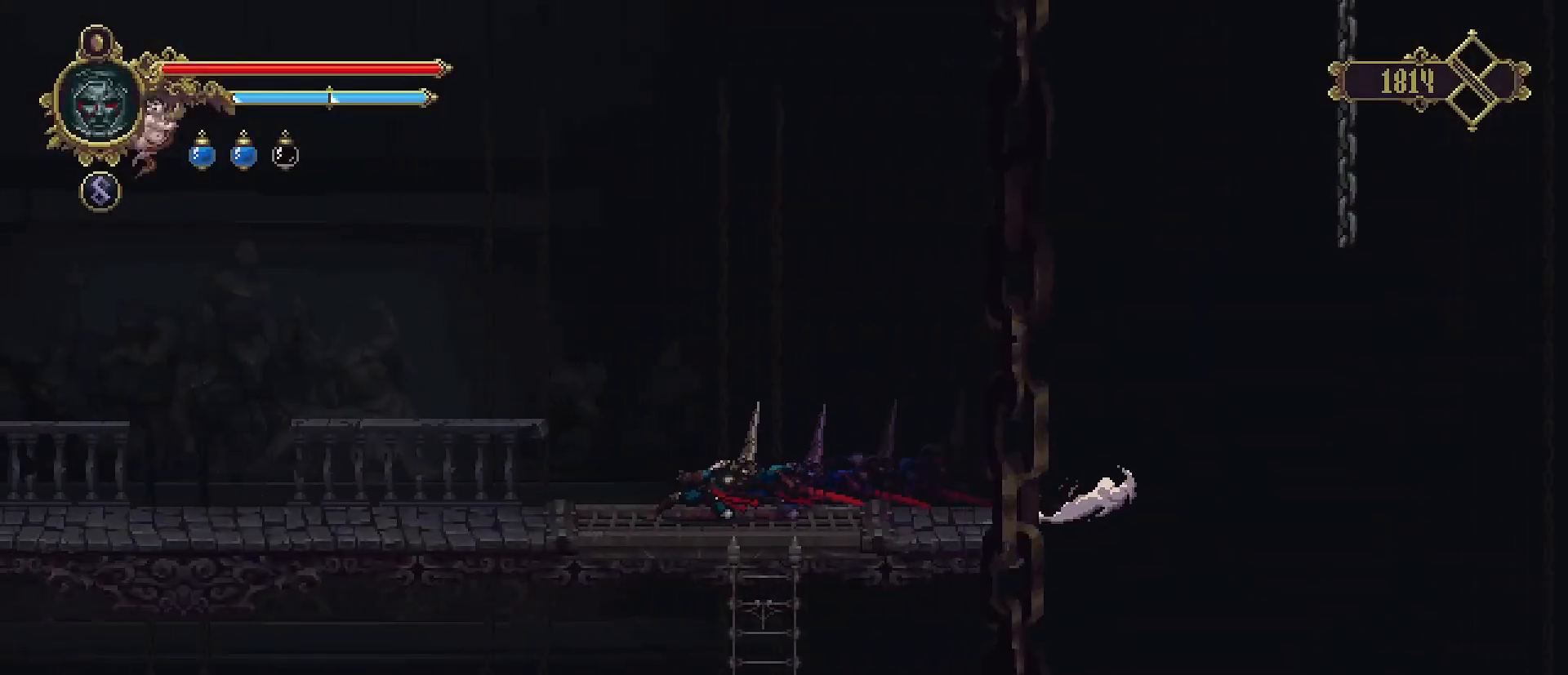
{"buttons": [], "left_stick": "left", "right_stick": "center", "events": []}
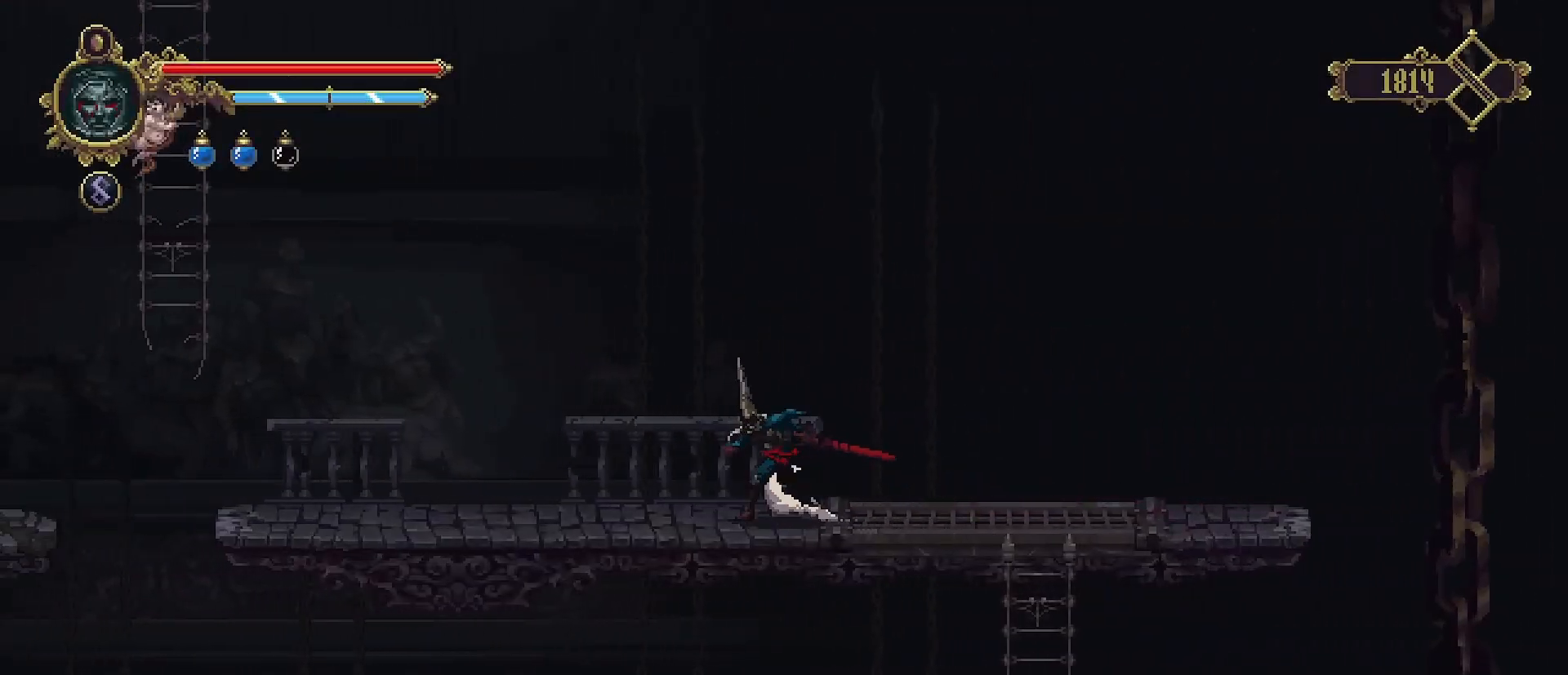
{"buttons": [], "left_stick": "left", "right_stick": "center", "events": []}
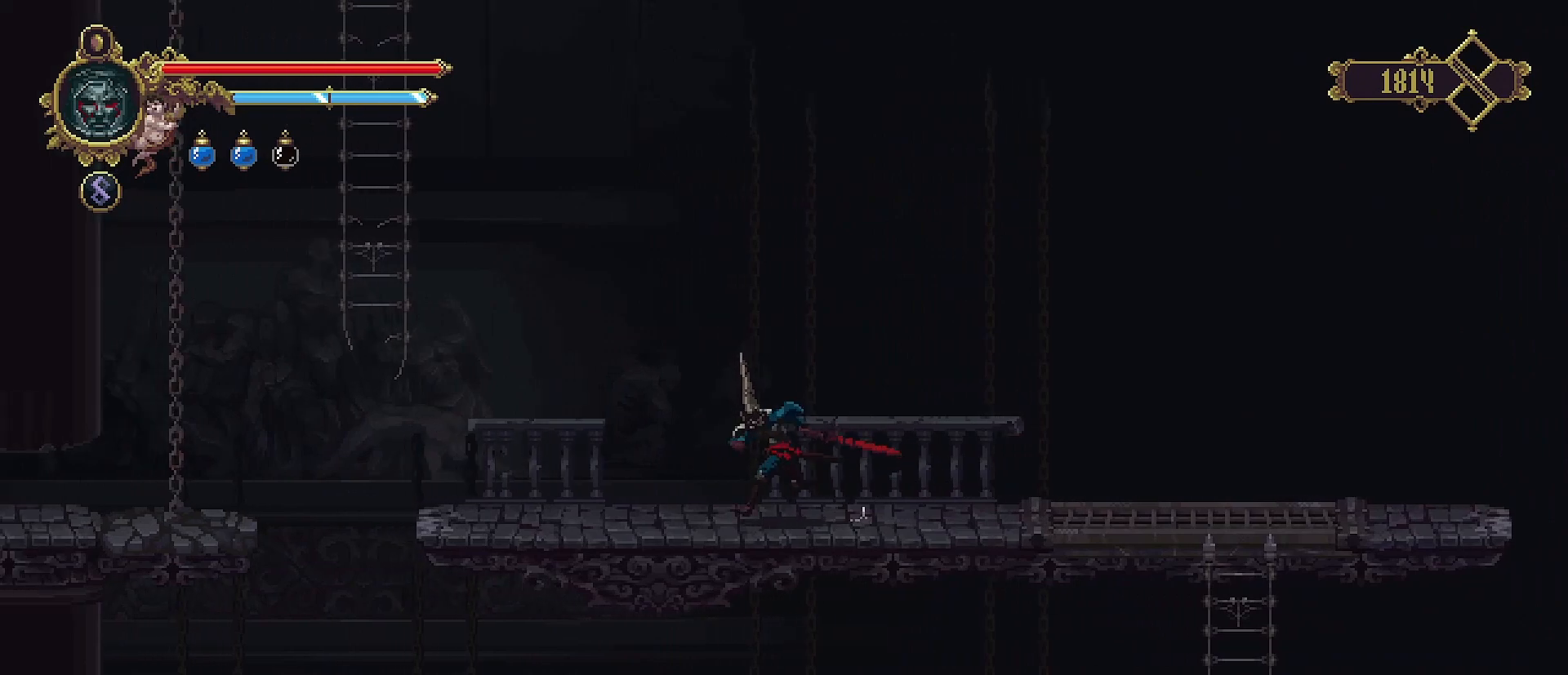
{"buttons": [], "left_stick": "center", "right_stick": "center", "events": [[333, "left_stick", "center"]]}
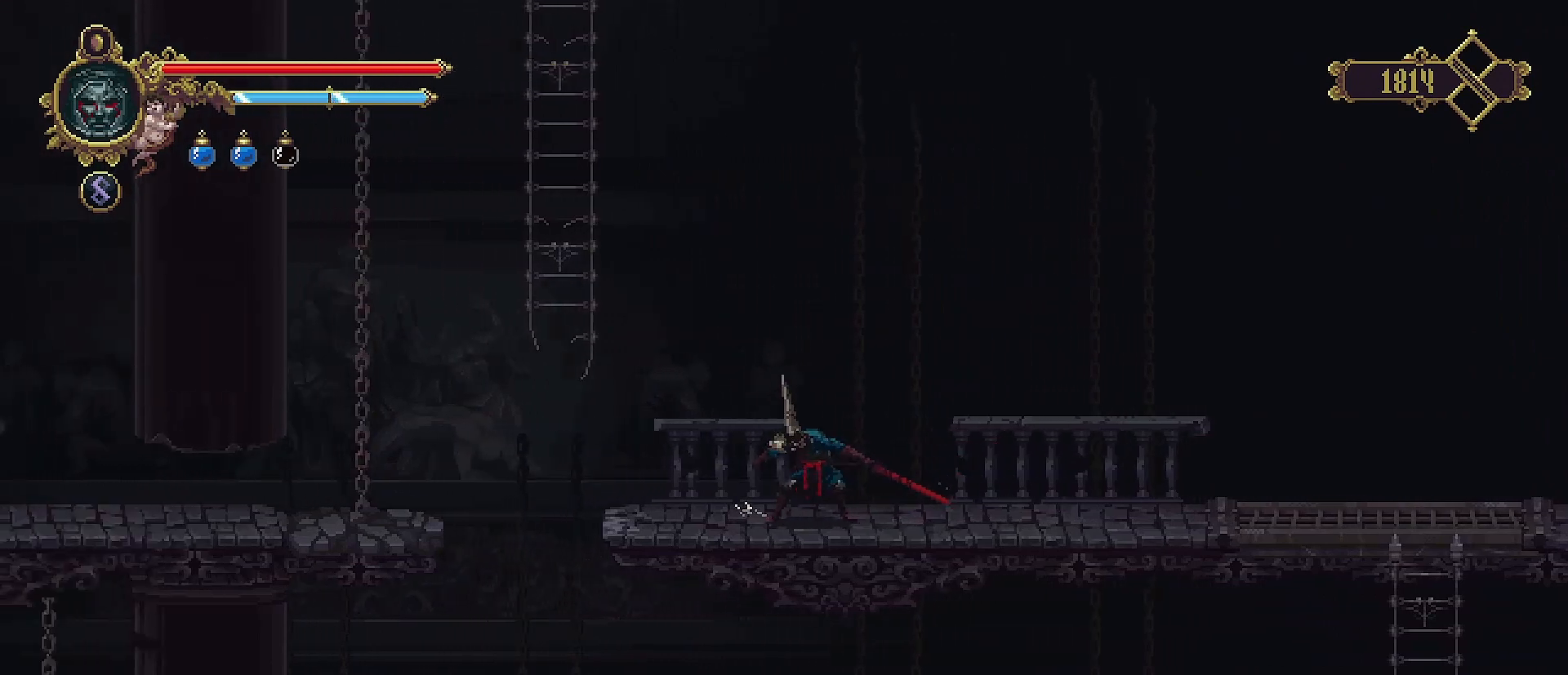
{"buttons": [], "left_stick": "center", "right_stick": "center", "events": [[33, "SELECT", "down"], [200, "SELECT", "up"]]}
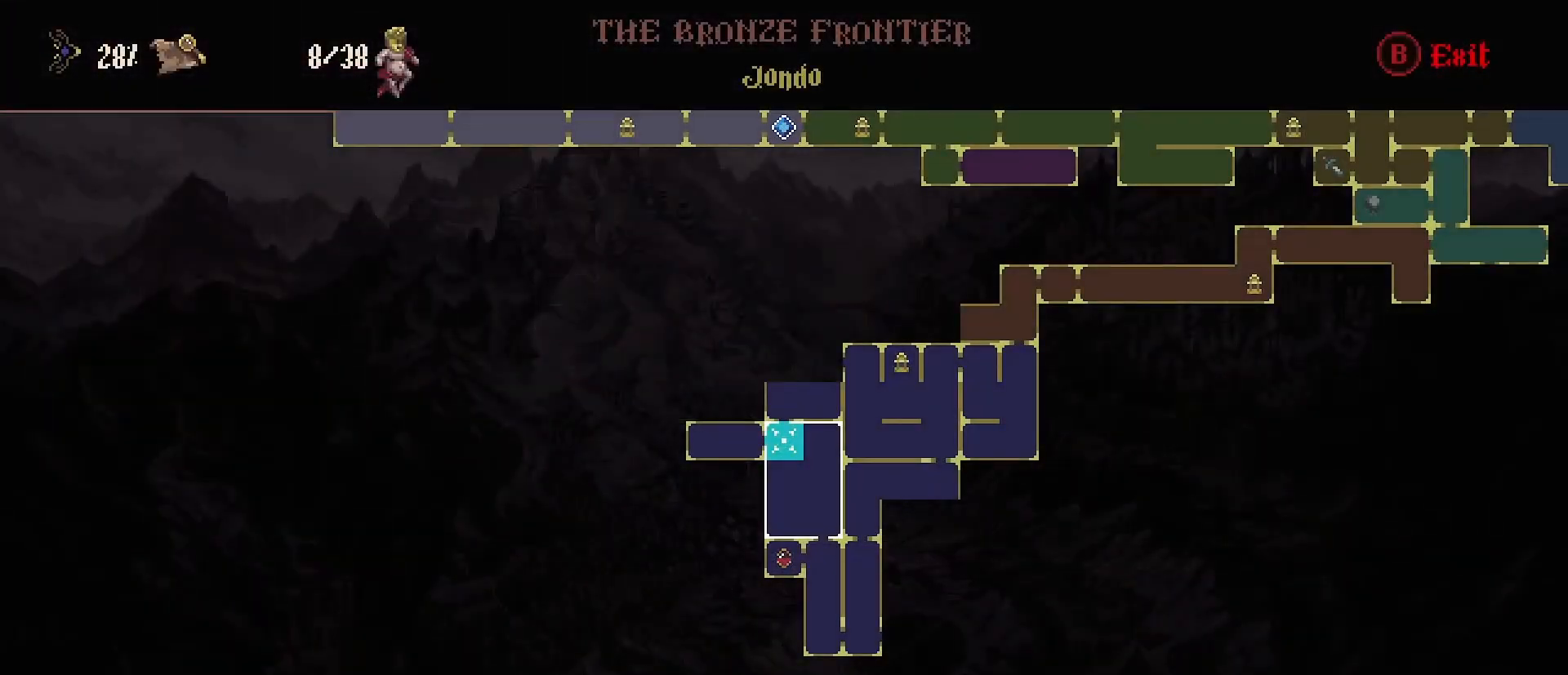
{"buttons": [], "left_stick": "center", "right_stick": "center", "events": []}
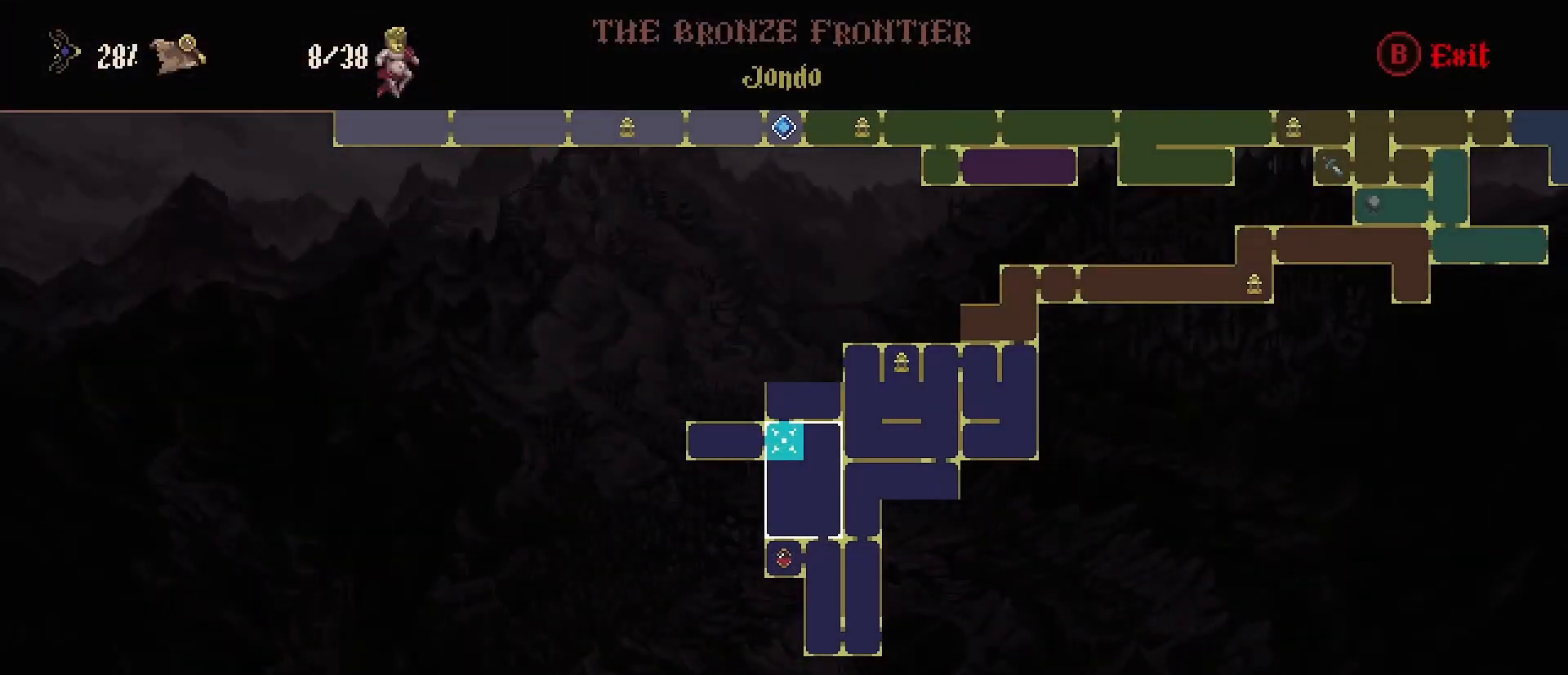
{"buttons": [], "left_stick": "center", "right_stick": "center", "events": []}
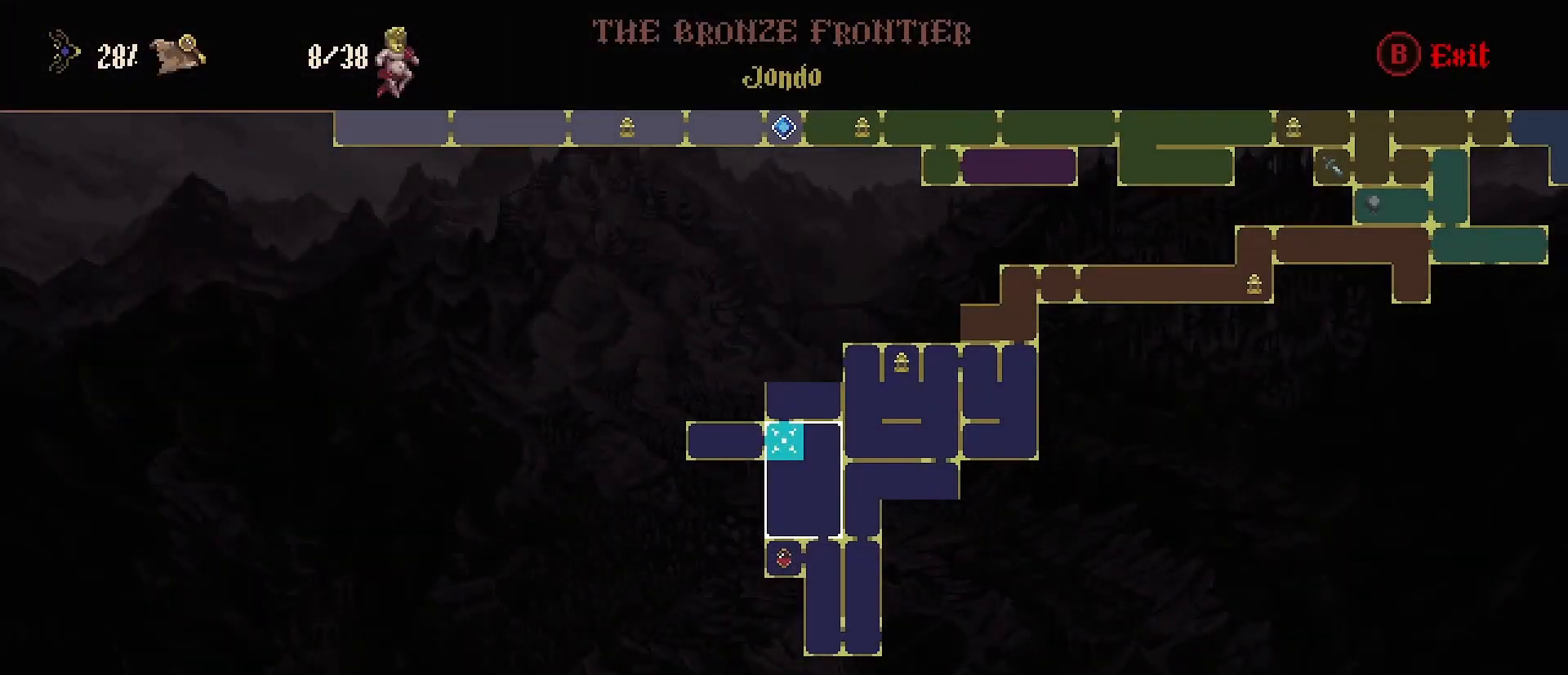
{"buttons": [], "left_stick": "left", "right_stick": "center", "events": [[167, "CIRCLE", "down"], [300, "CIRCLE", "up"], [433, "left_stick", "left"]]}
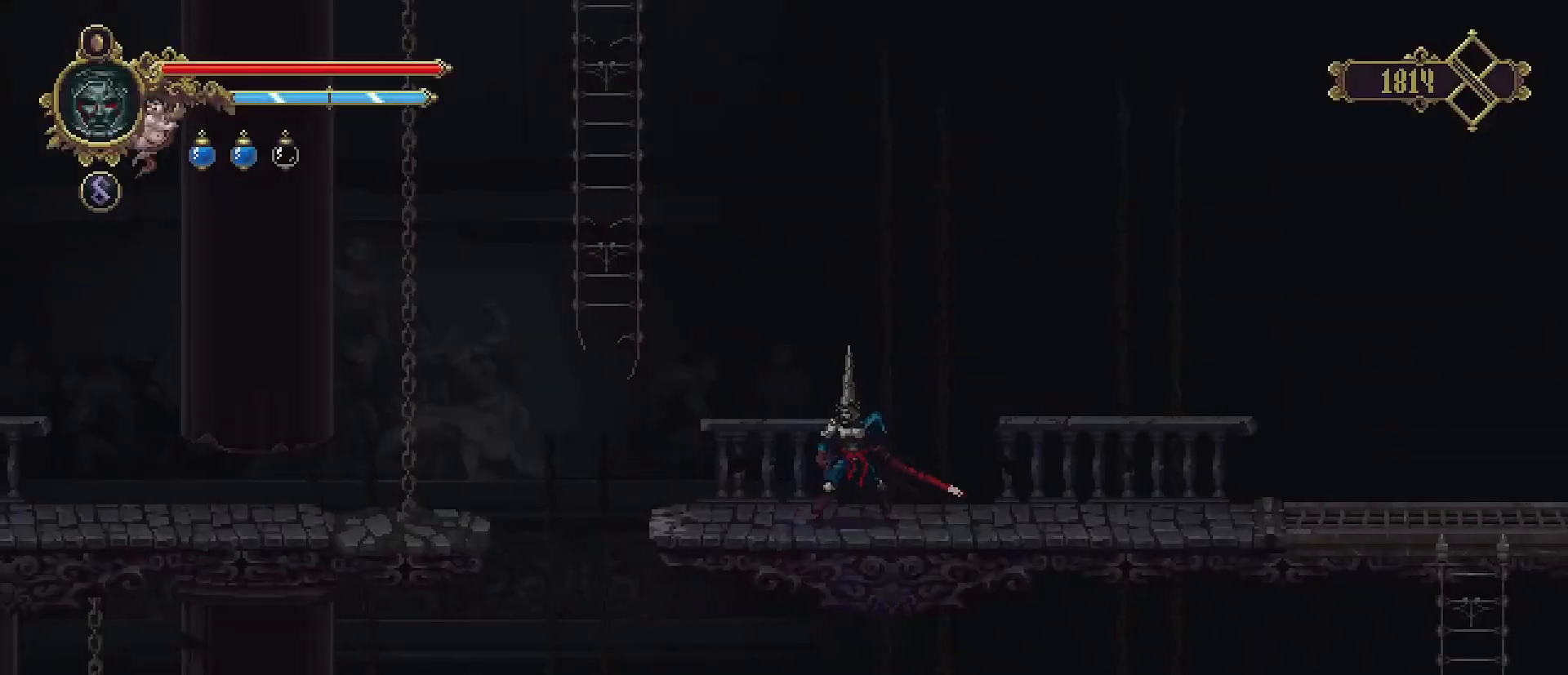
{"buttons": ["SELECT"], "left_stick": "center", "right_stick": "center", "events": [[233, "left_stick", "center"], [400, "SELECT", "down"]]}
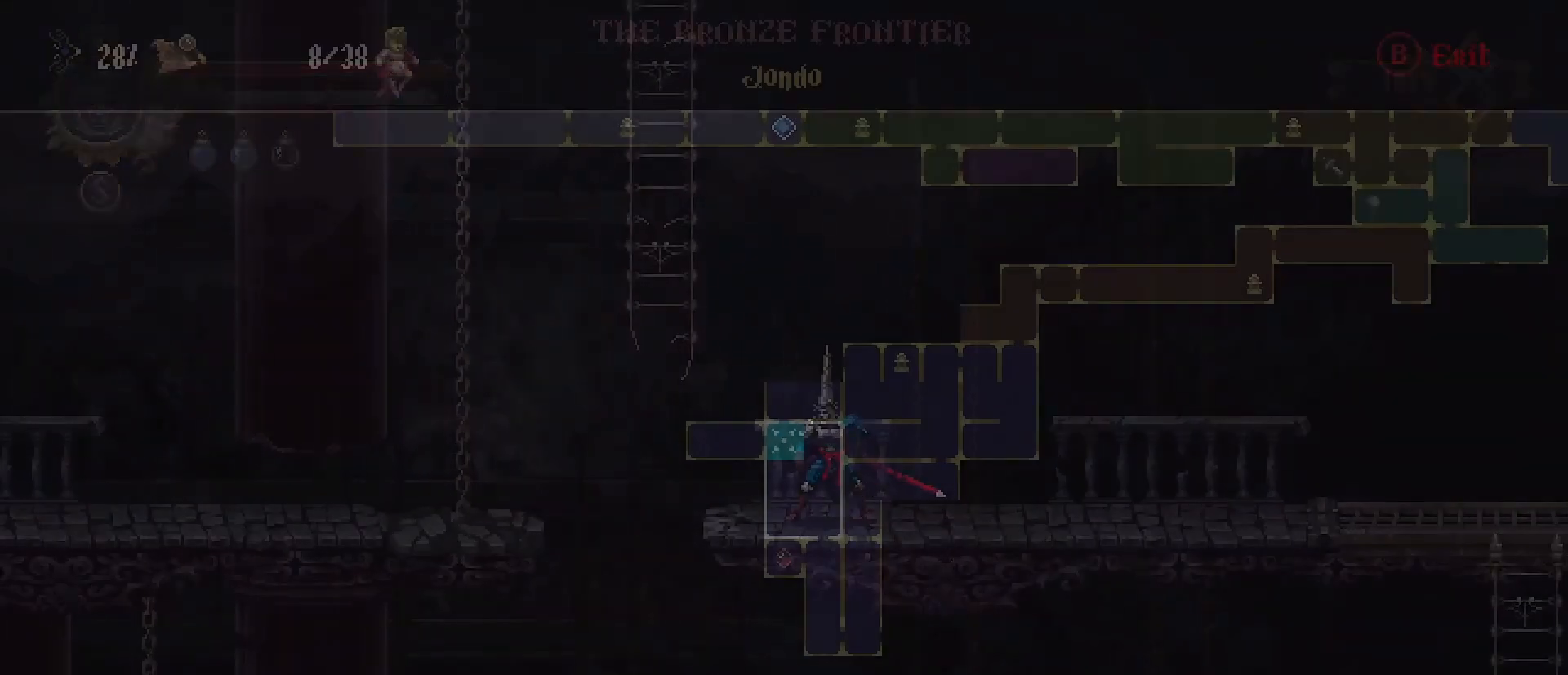
{"buttons": ["CIRCLE"], "left_stick": "center", "right_stick": "center", "events": [[67, "SELECT", "up"], [500, "CIRCLE", "down"]]}
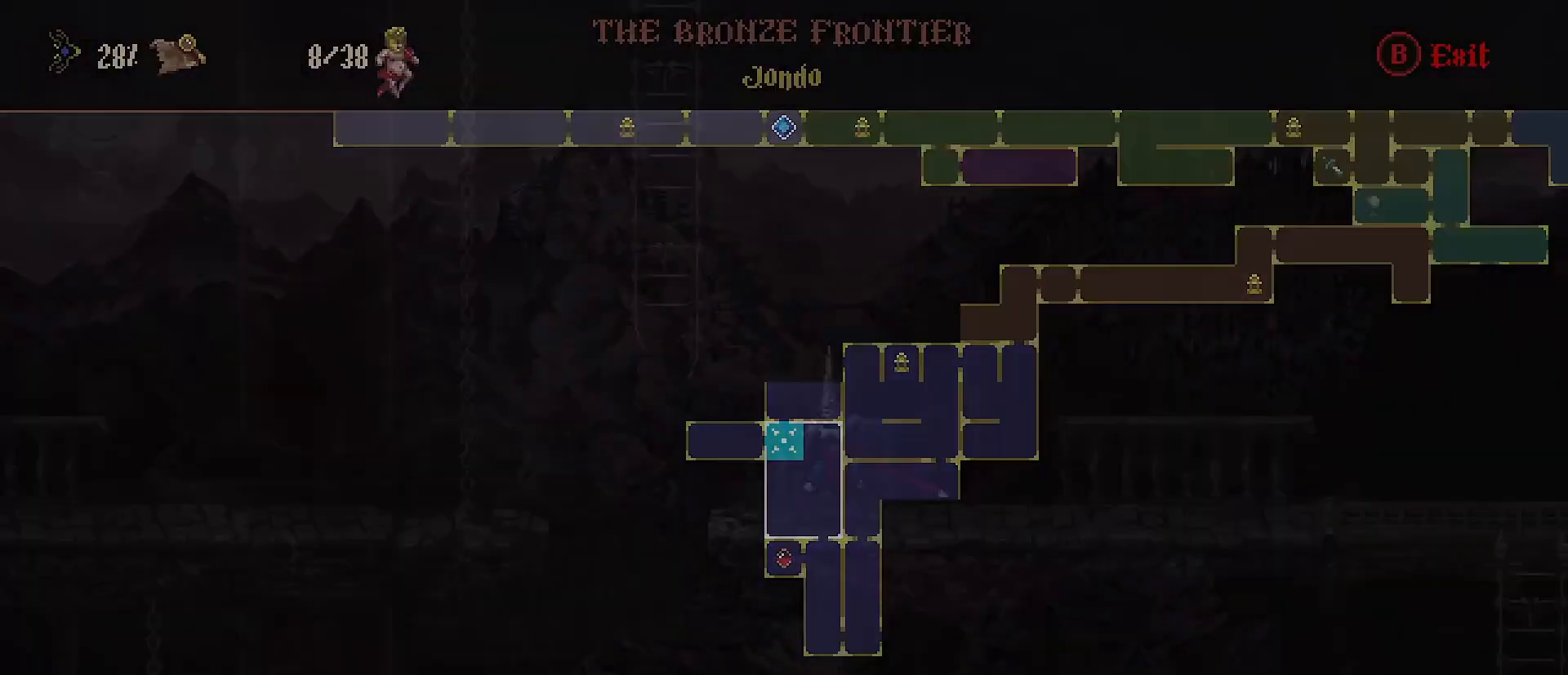
{"buttons": ["CROSS"], "left_stick": "up-left", "right_stick": "center", "events": [[133, "CIRCLE", "up"], [300, "left_stick", "up-left"], [433, "CROSS", "down"]]}
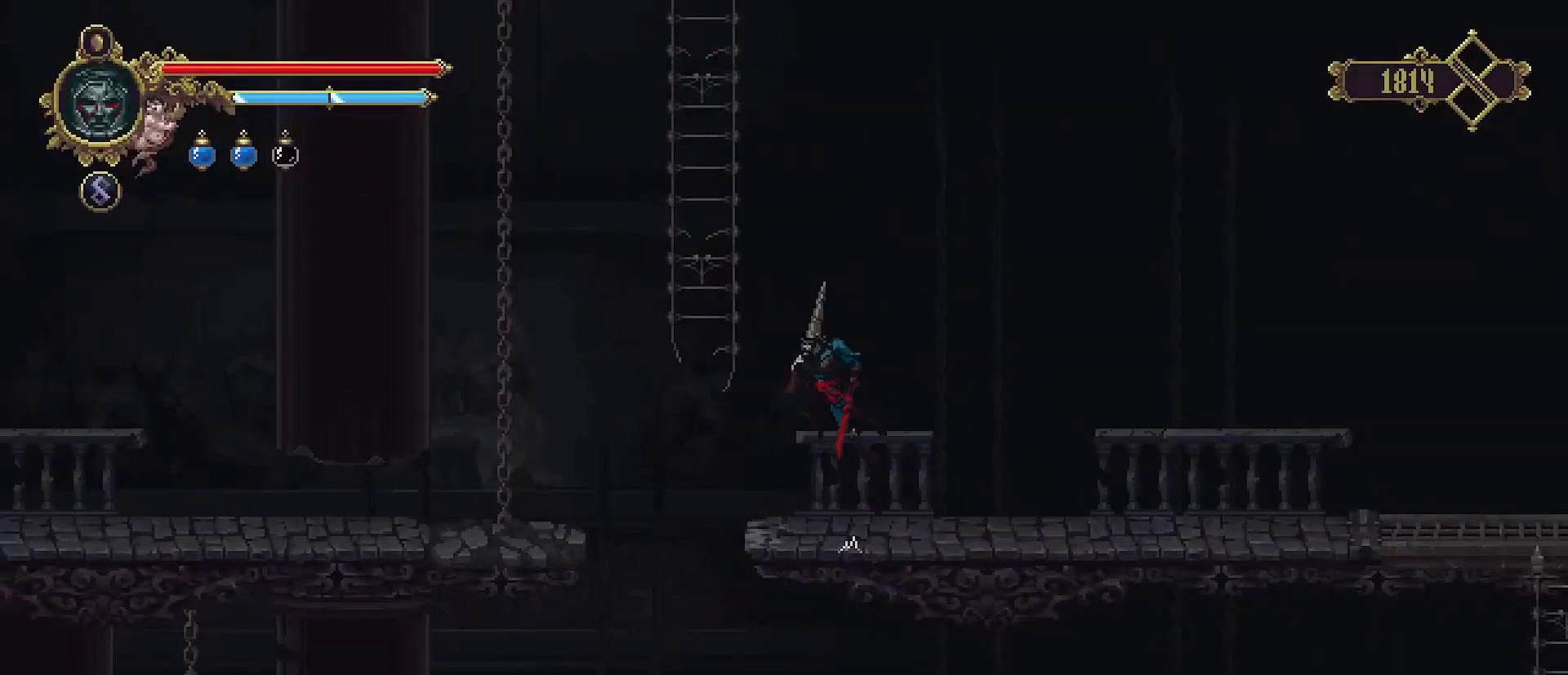
{"buttons": ["CROSS"], "left_stick": "up", "right_stick": "center", "events": [[333, "CROSS", "up"], [333, "left_stick", "up"], [500, "CROSS", "down"]]}
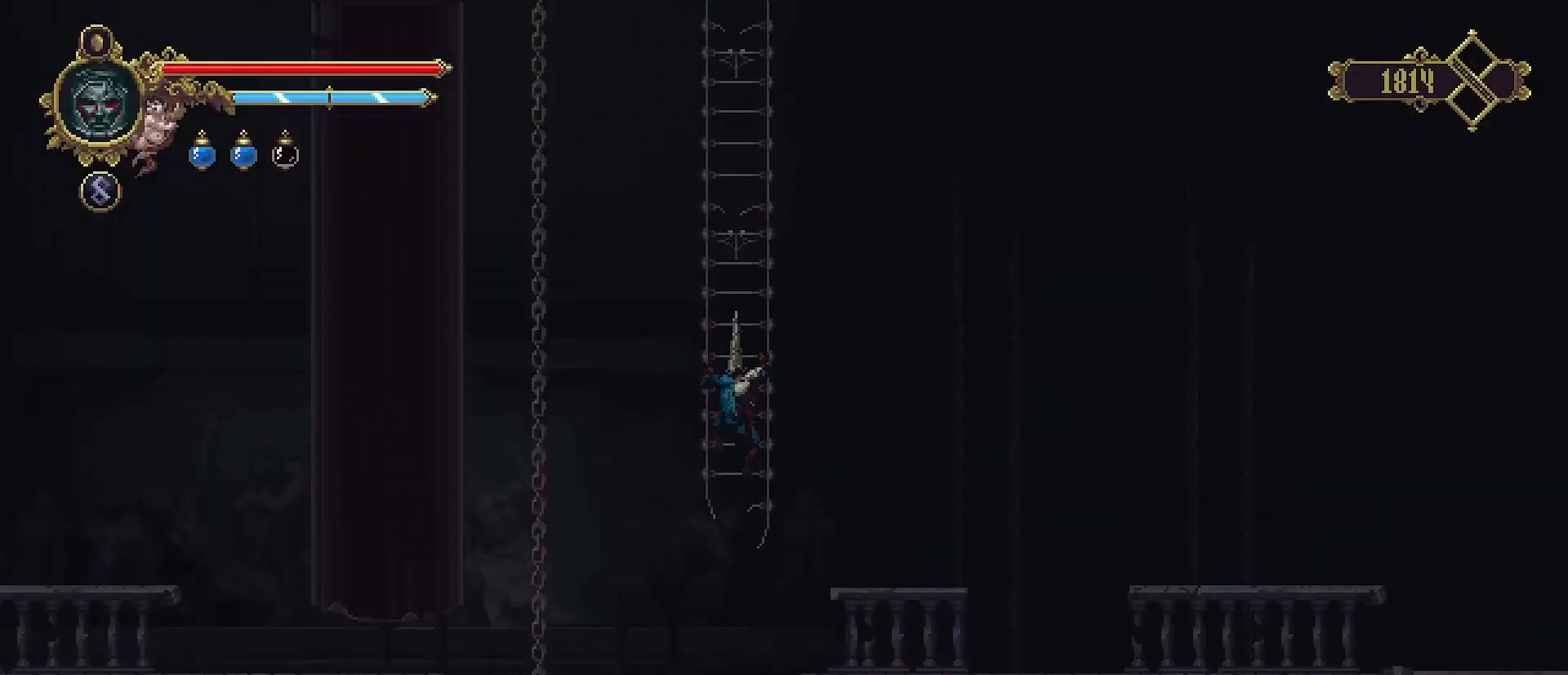
{"buttons": [], "left_stick": "up", "right_stick": "center", "events": [[367, "CROSS", "up"]]}
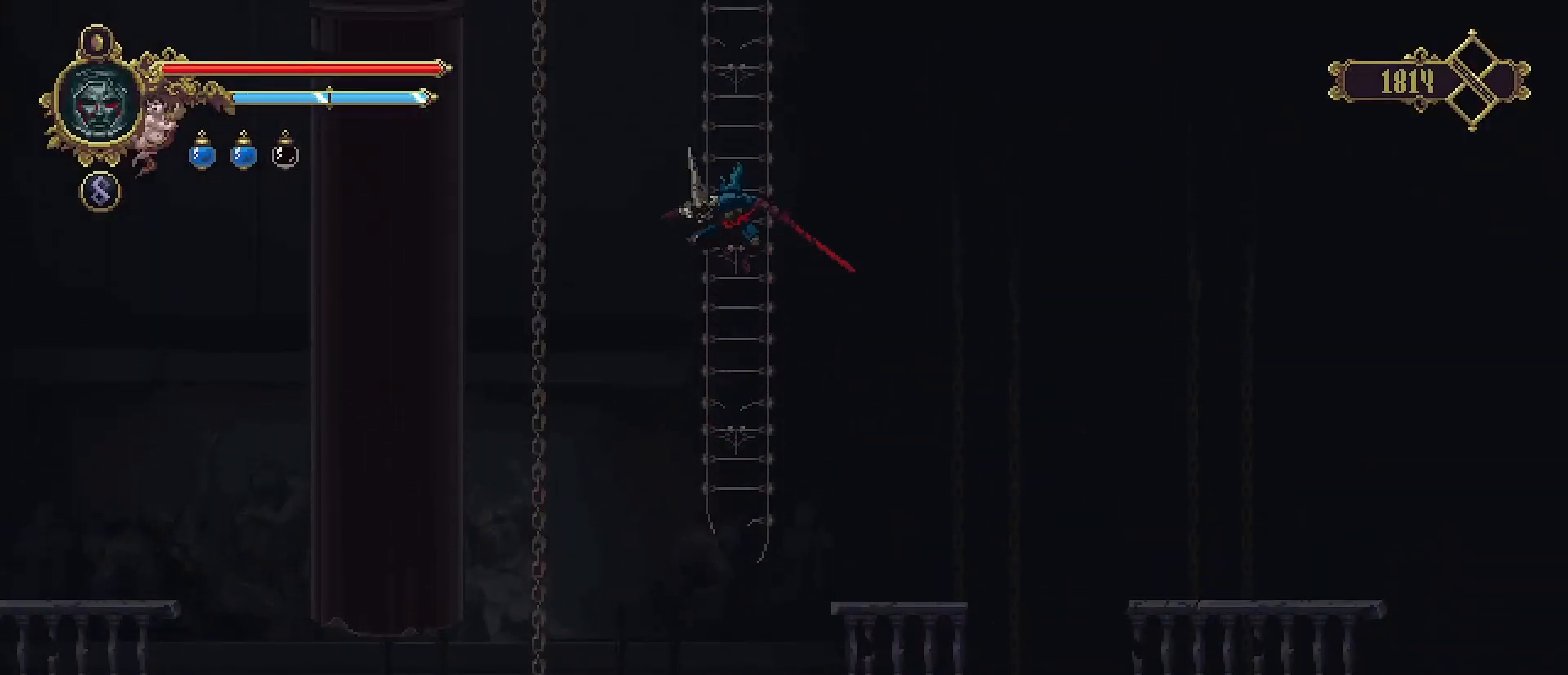
{"buttons": [], "left_stick": "up", "right_stick": "center", "events": [[67, "CROSS", "down"], [367, "CROSS", "up"]]}
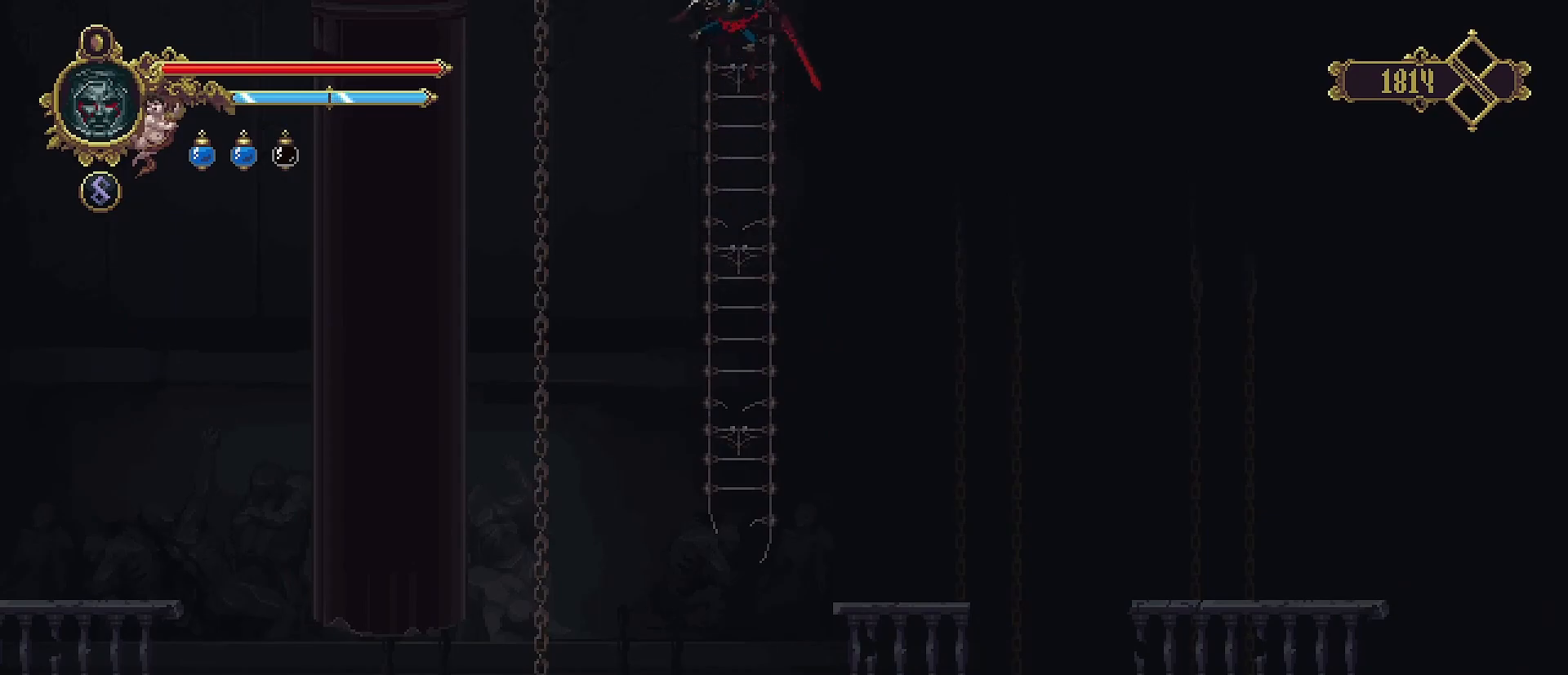
{"buttons": [], "left_stick": "up", "right_stick": "center", "events": []}
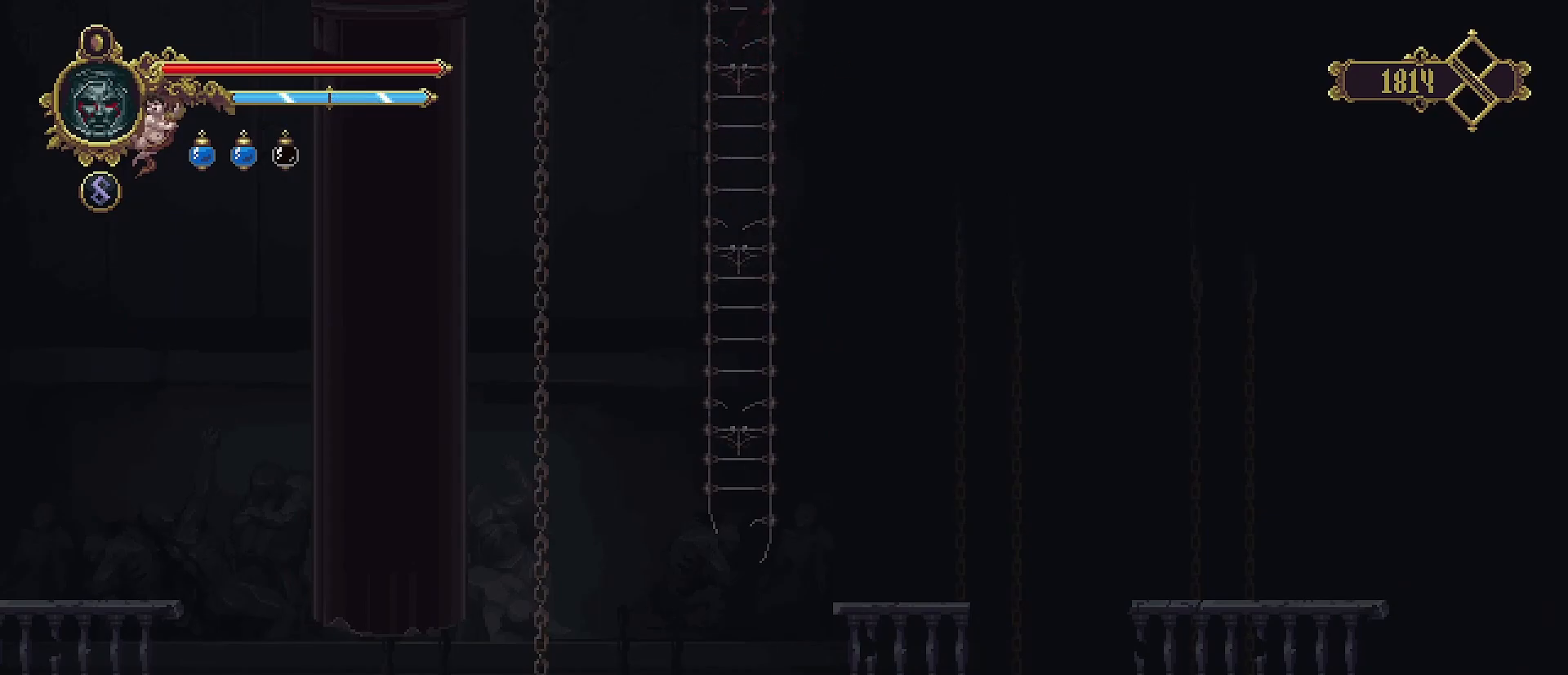
{"buttons": [], "left_stick": "up", "right_stick": "center", "events": []}
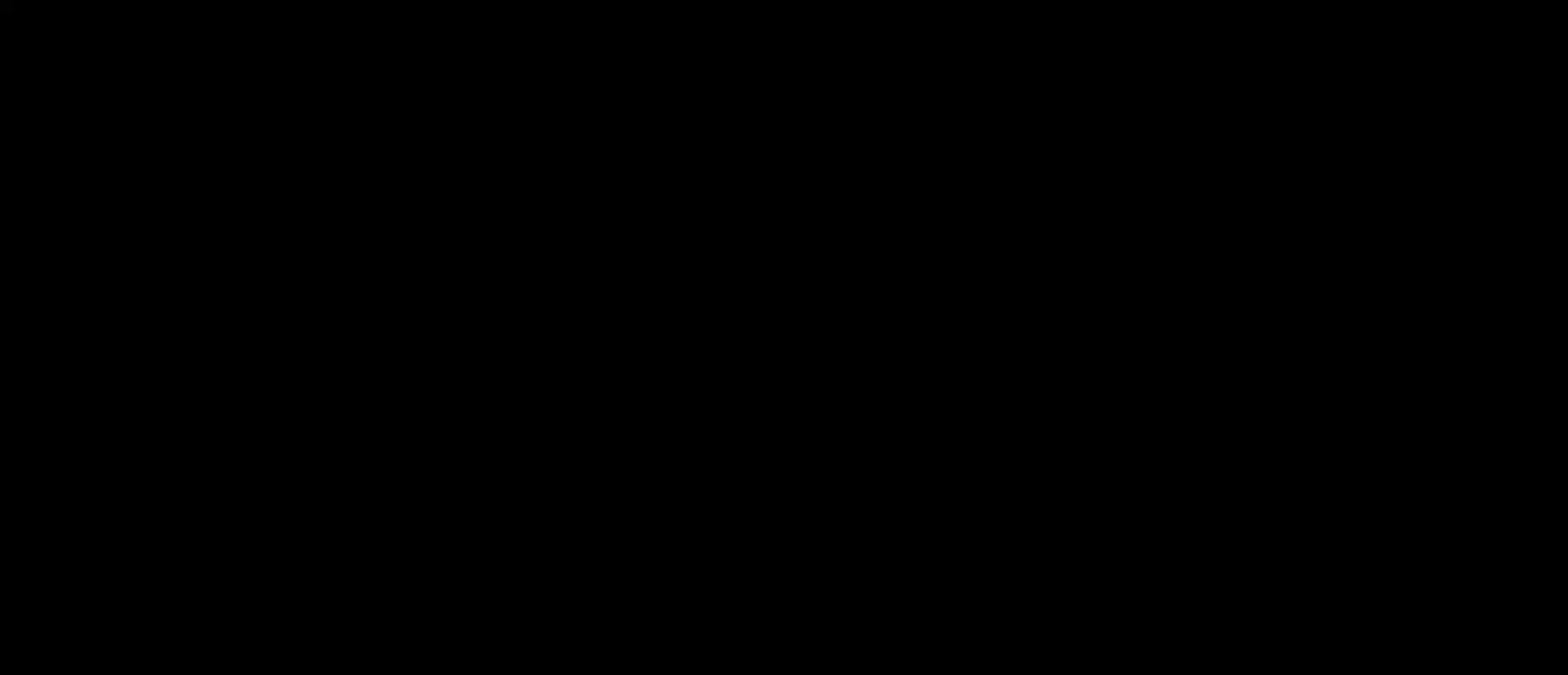
{"buttons": [], "left_stick": "center", "right_stick": "center", "events": [[400, "left_stick", "center"]]}
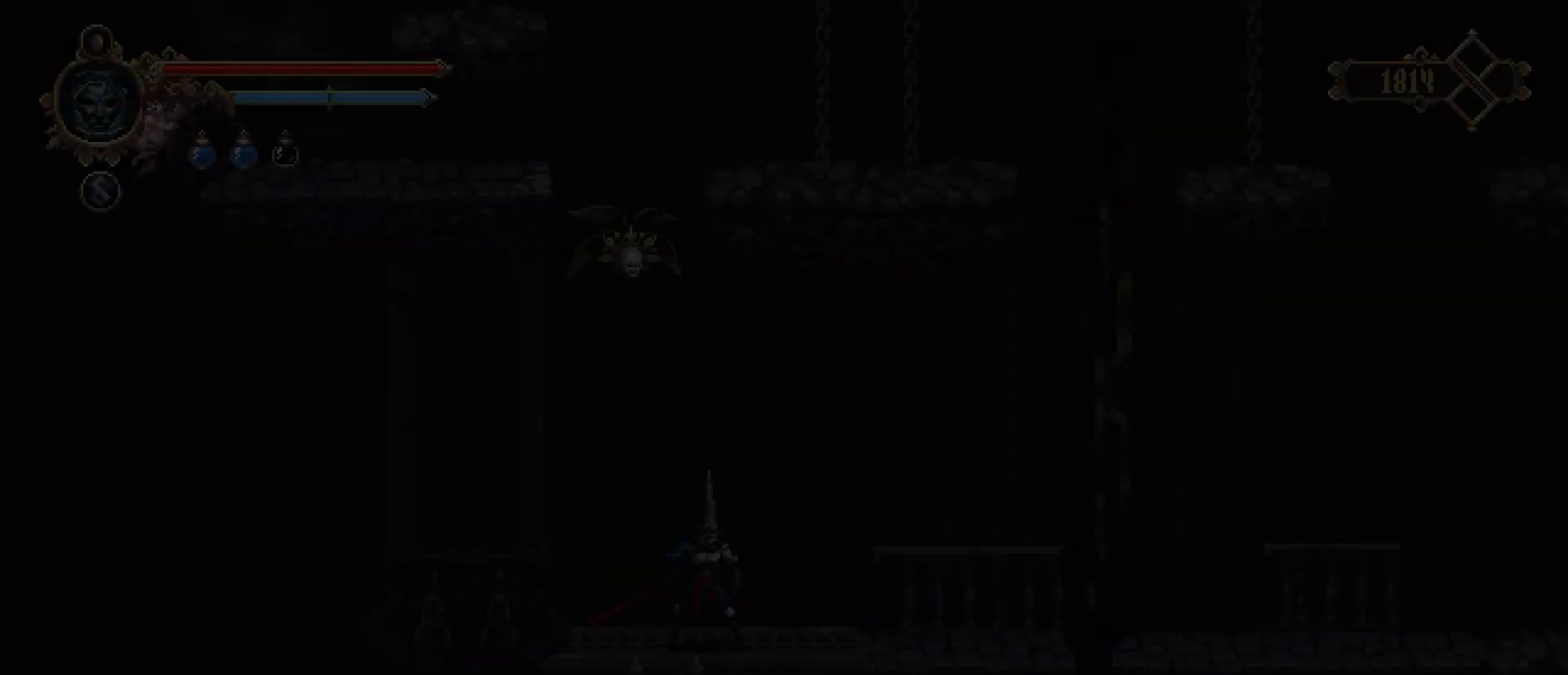
{"buttons": [], "left_stick": "center", "right_stick": "center", "events": []}
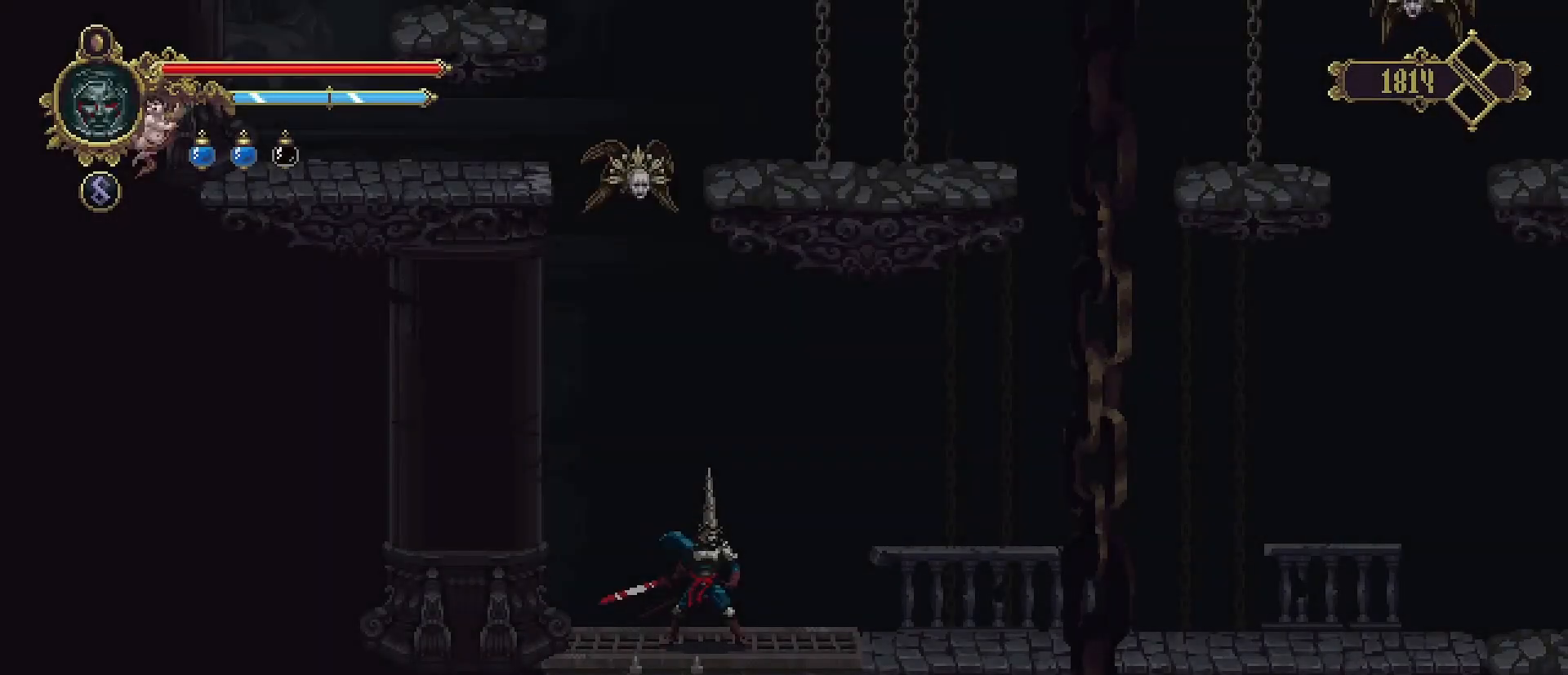
{"buttons": [], "left_stick": "right", "right_stick": "center", "events": [[33, "left_stick", "right"]]}
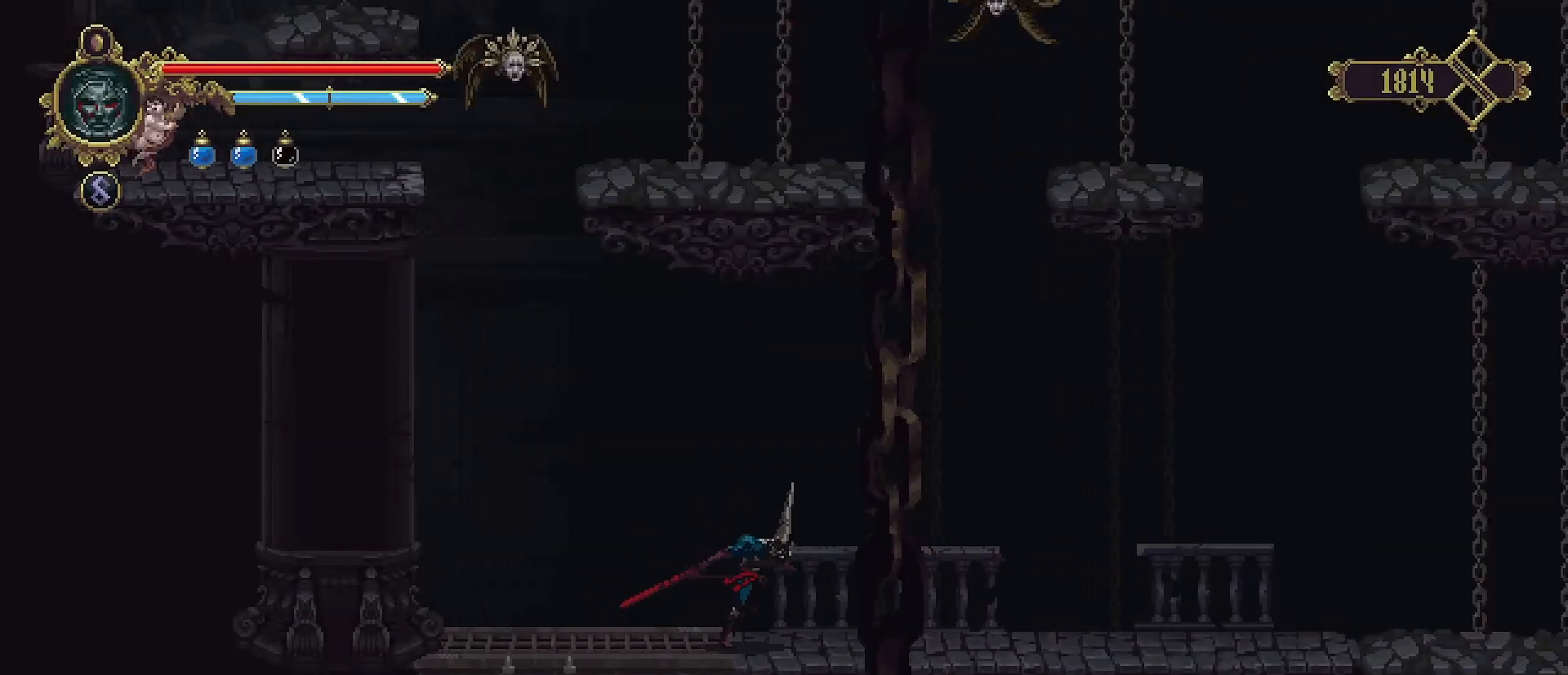
{"buttons": [], "left_stick": "right", "right_stick": "center", "events": []}
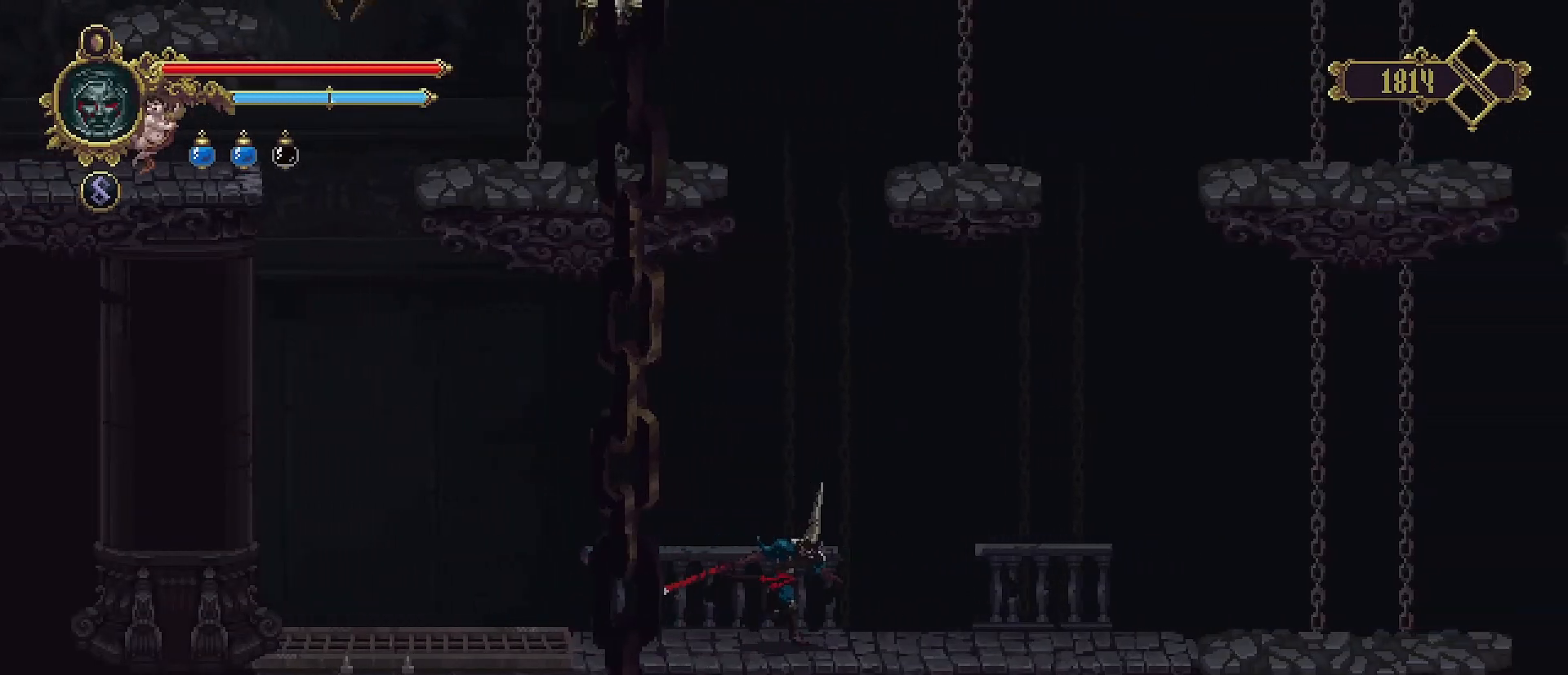
{"buttons": [], "left_stick": "right", "right_stick": "center", "events": []}
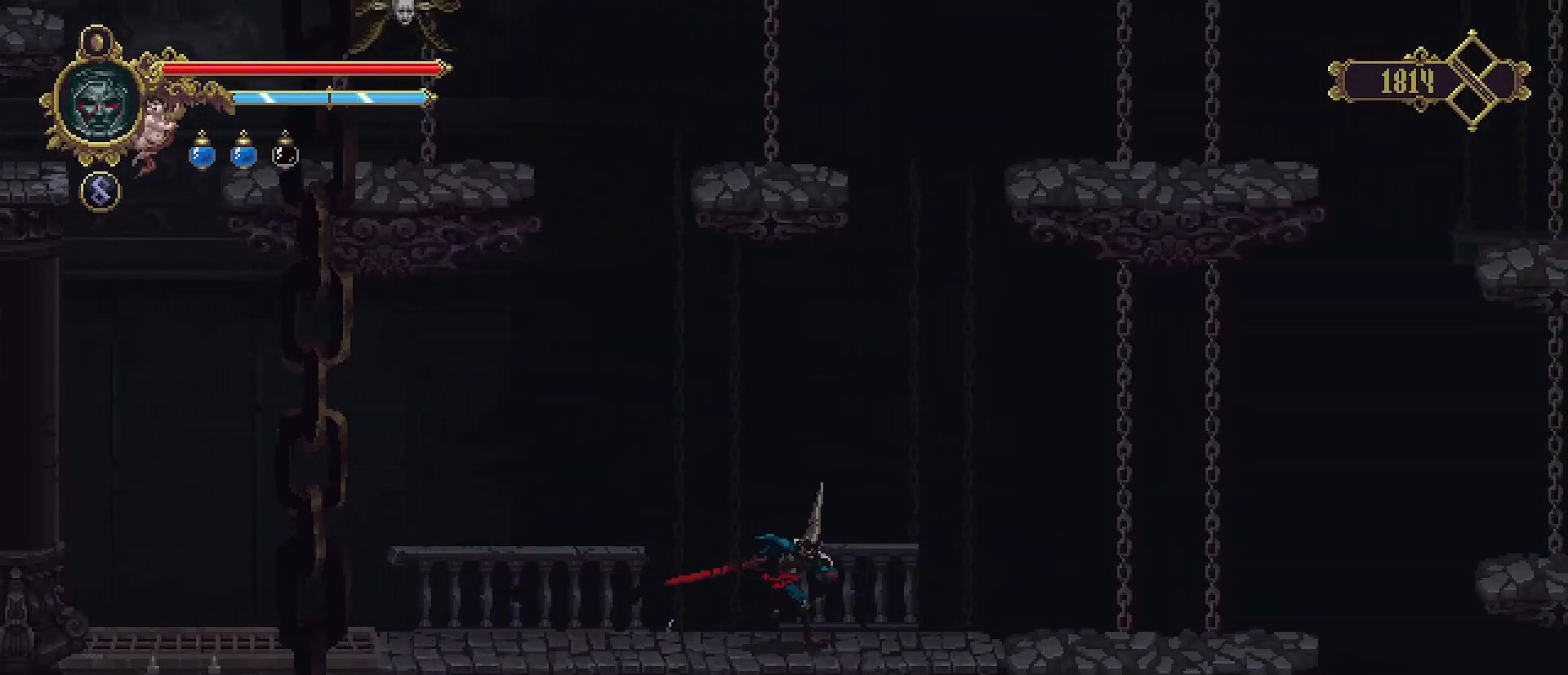
{"buttons": [], "left_stick": "right", "right_stick": "center", "events": []}
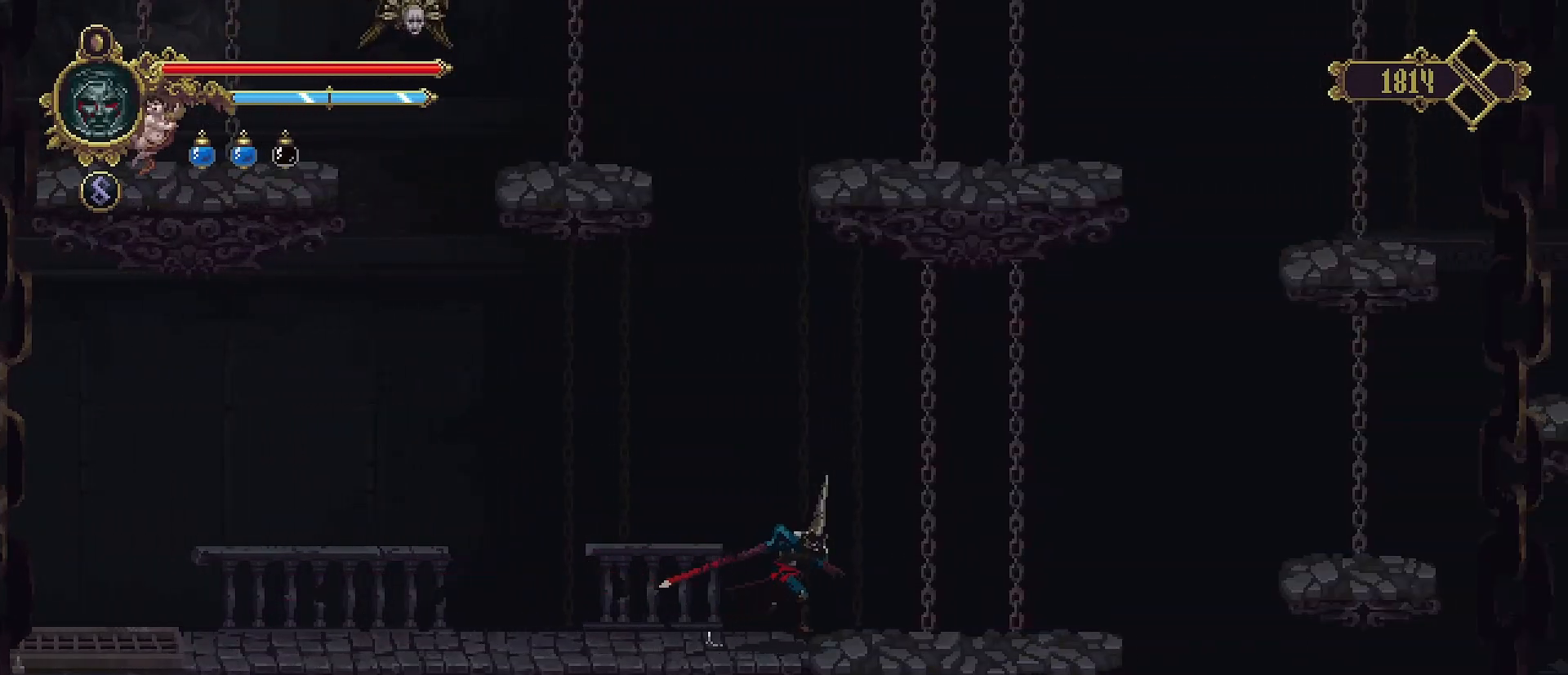
{"buttons": [], "left_stick": "right", "right_stick": "center", "events": []}
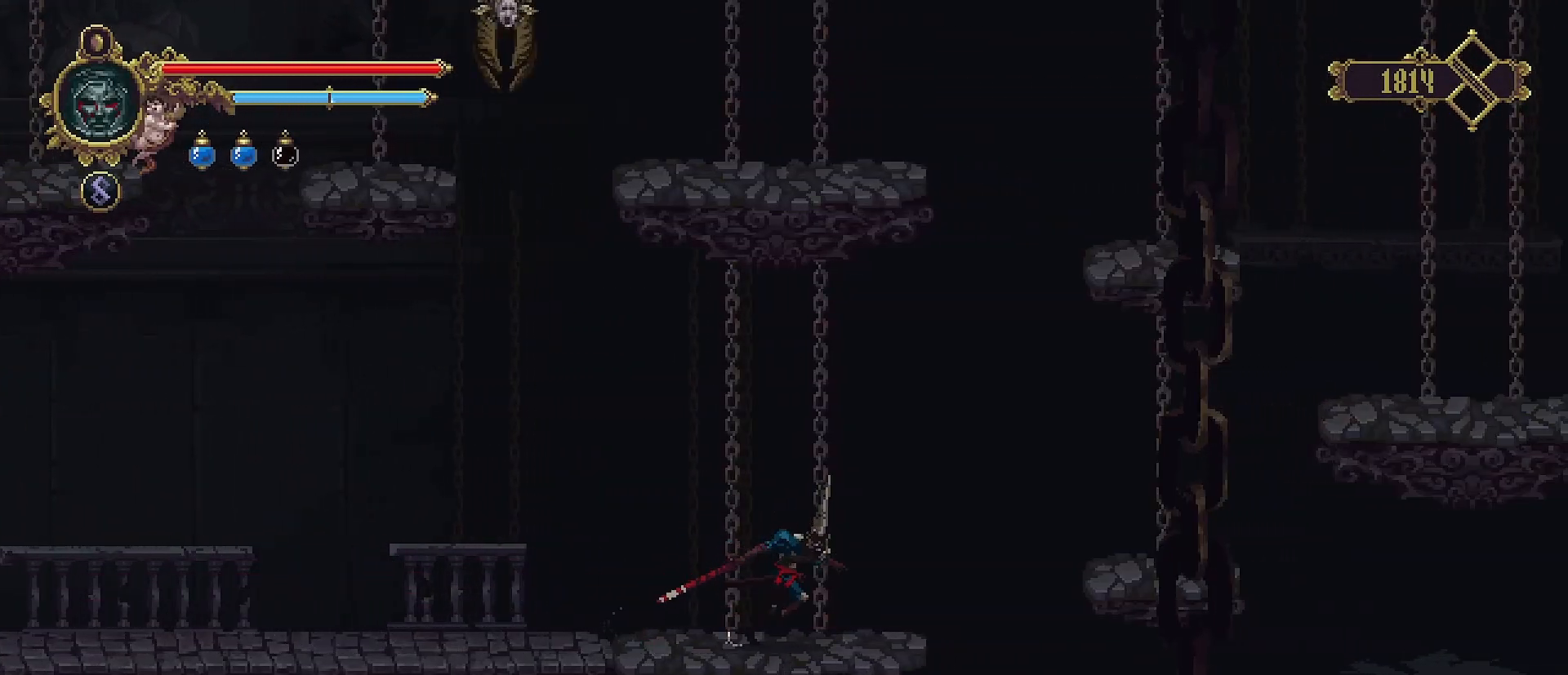
{"buttons": ["CROSS"], "left_stick": "right", "right_stick": "center", "events": [[33, "CROSS", "down"]]}
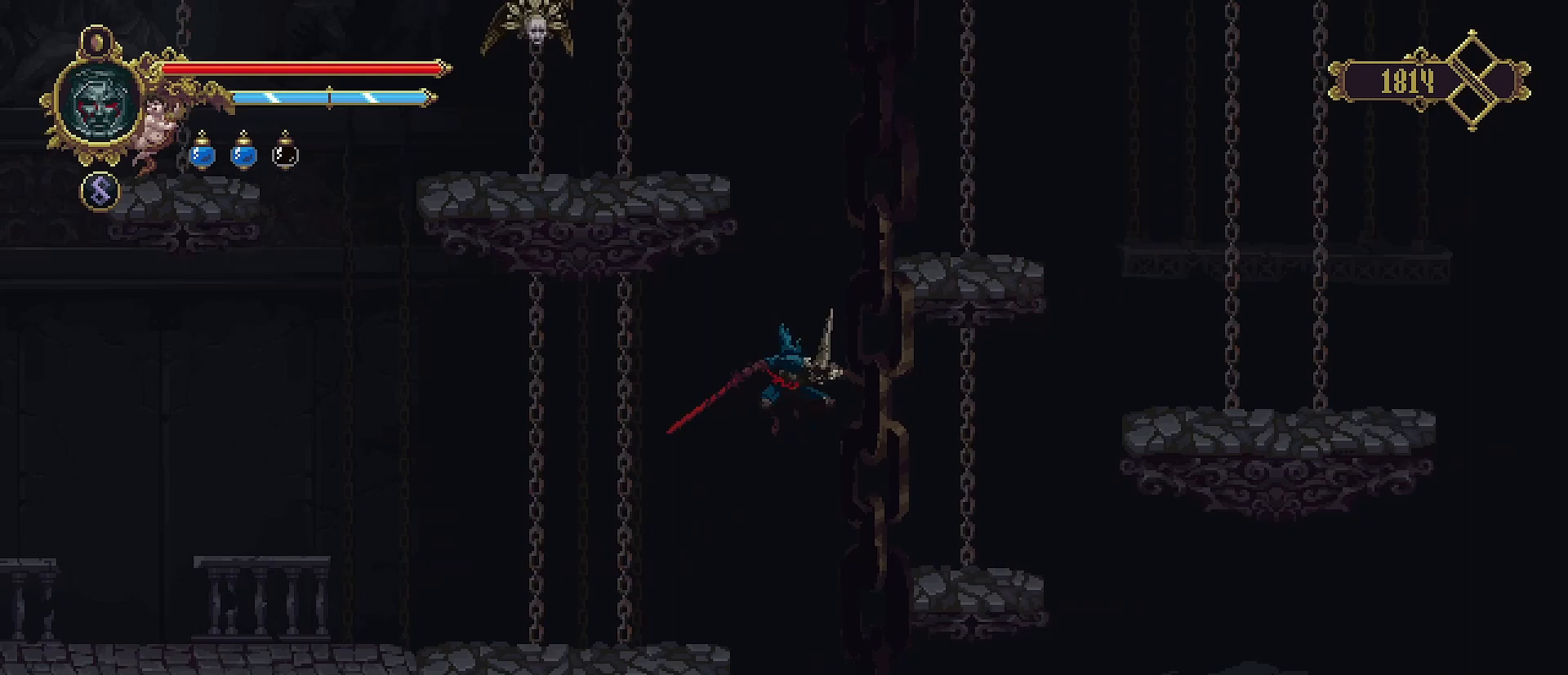
{"buttons": ["CROSS"], "left_stick": "right", "right_stick": "center", "events": [[233, "CROSS", "up"], [433, "CROSS", "down"]]}
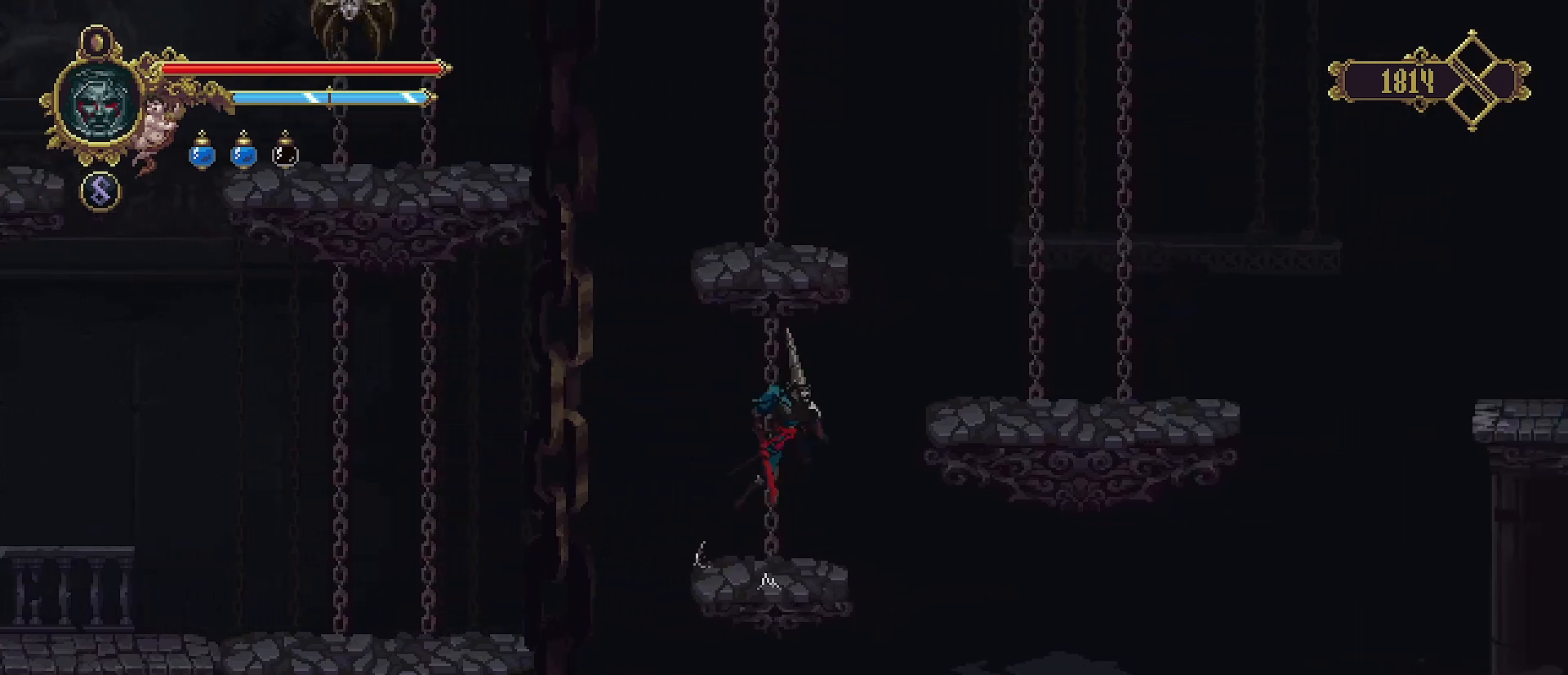
{"buttons": [], "left_stick": "right", "right_stick": "center", "events": [[267, "CROSS", "up"]]}
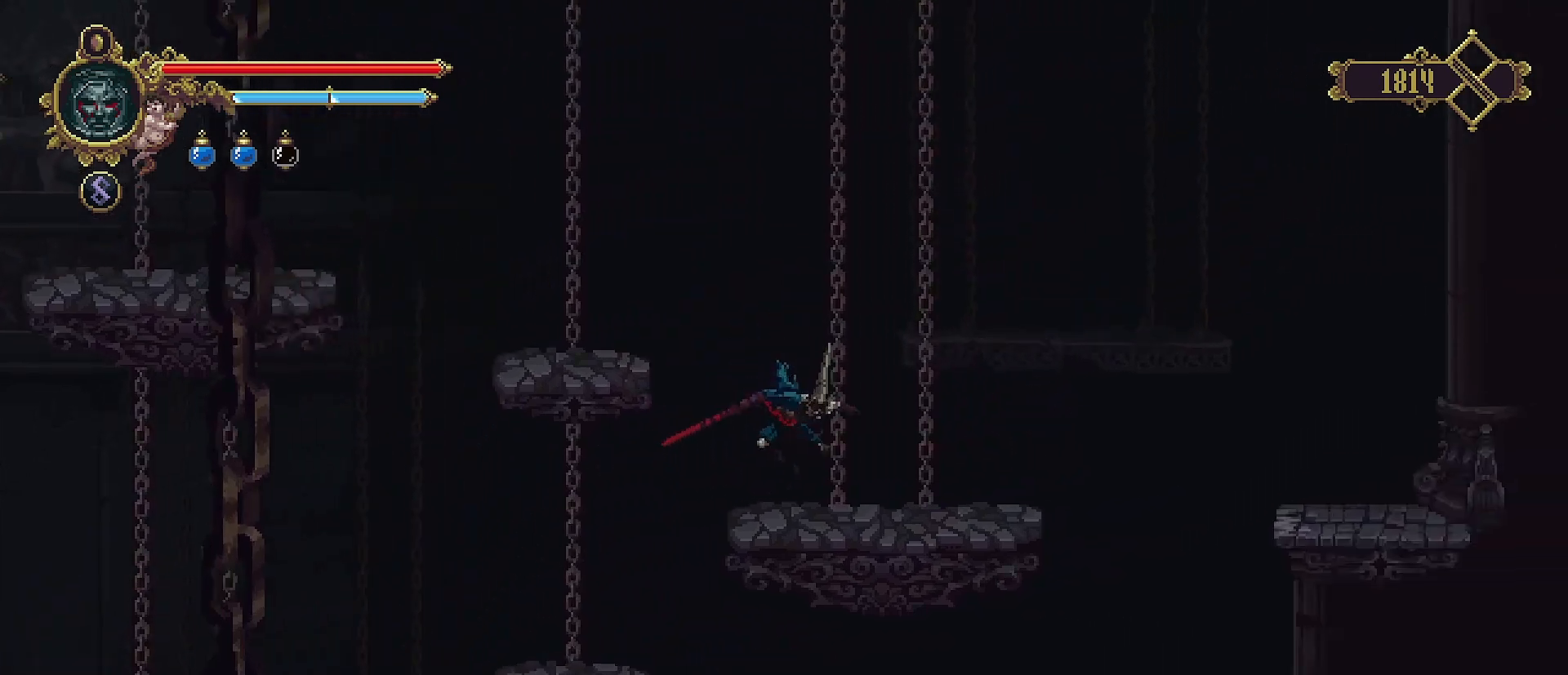
{"buttons": [], "left_stick": "left", "right_stick": "center", "events": [[100, "left_stick", "left"], [200, "CROSS", "down"], [500, "CROSS", "up"]]}
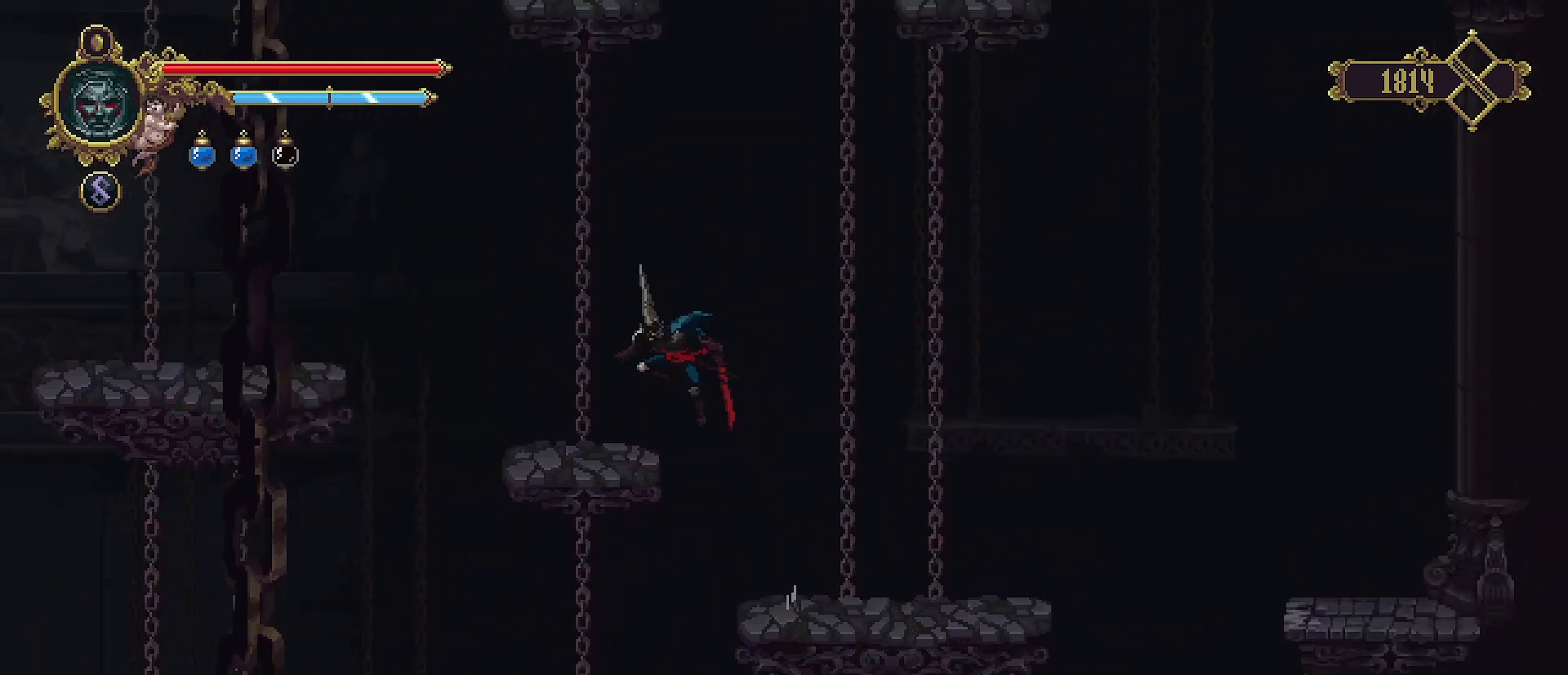
{"buttons": ["CROSS"], "left_stick": "left", "right_stick": "center", "events": [[467, "CROSS", "down"]]}